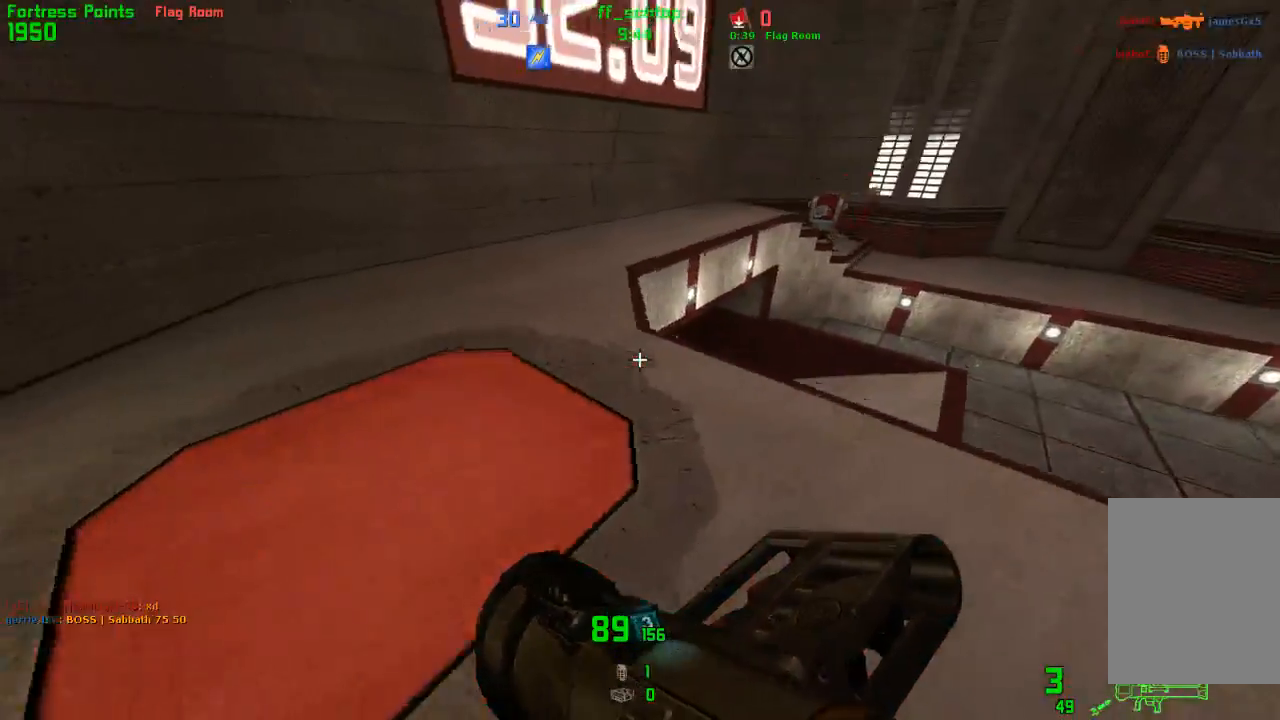
Gameplay with keyboard; each line is a JSON object with the keys held at the frame after it. "events" lists presses ("down") and releases ("up") of "1", "2", "3", "4", "5", "back", "bag", "duck", "forward", "jump", "last", "left", "right", "talk", "throw" and "use" between this image and that frame as [ms after this image, input, new state], when the widget could be followed in between. No other keys are recorded. Mouse input is not recorded. Key names are as the overlay labels them; some are game actions (e.g. jump) rather than physical keys.
{"keys": [], "events": [[150, "forward", "up"], [333, "right", "up"]]}
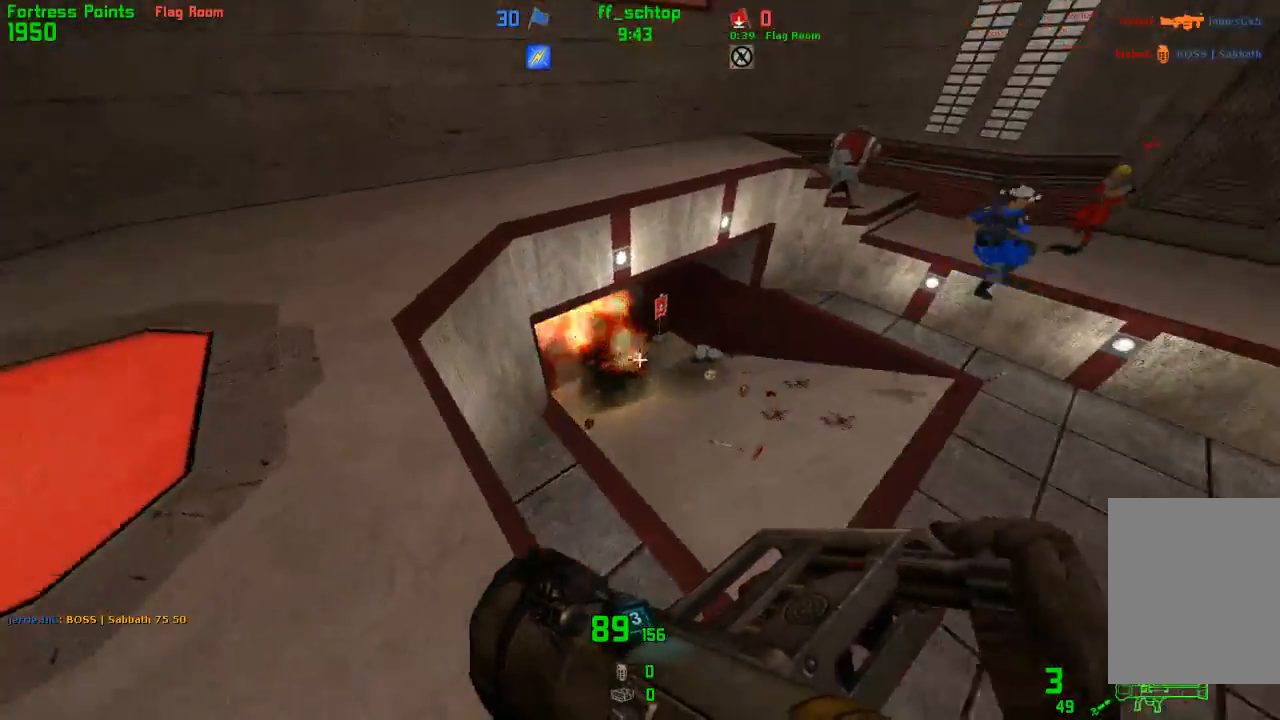
{"keys": [], "events": [[33, "left", "down"], [117, "left", "up"]]}
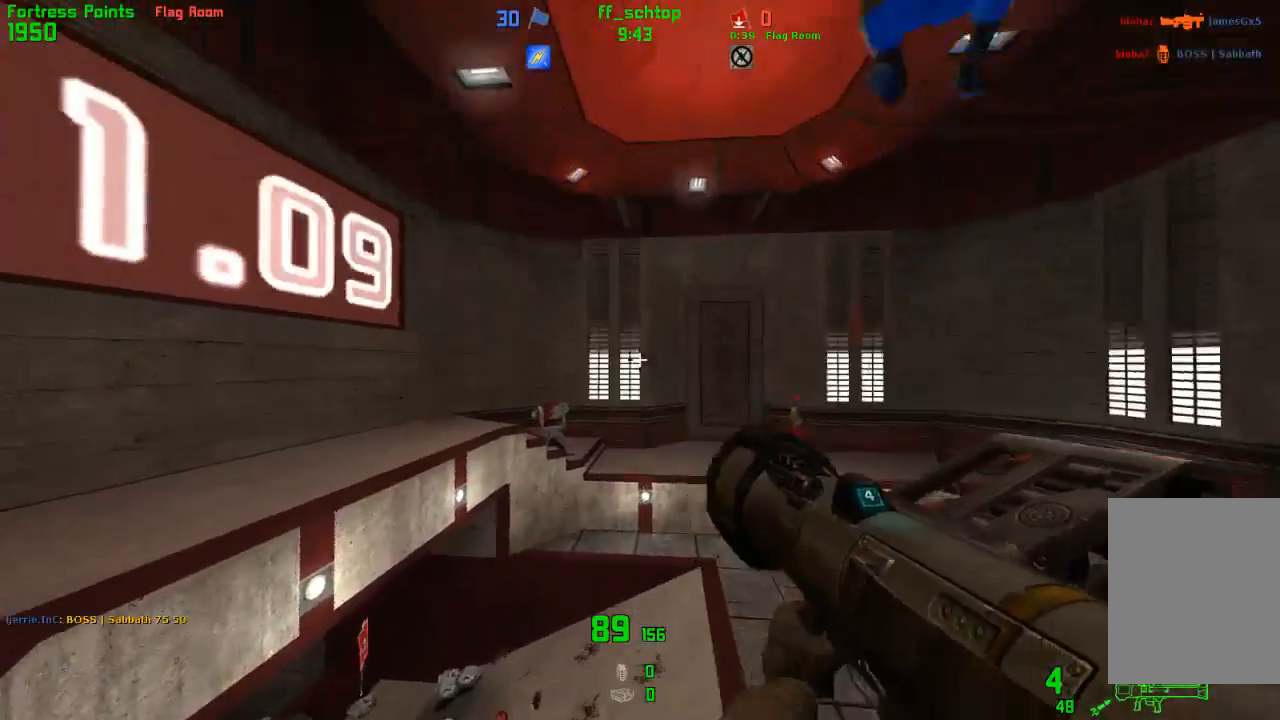
{"keys": [], "events": [[217, "back", "down"], [350, "back", "up"]]}
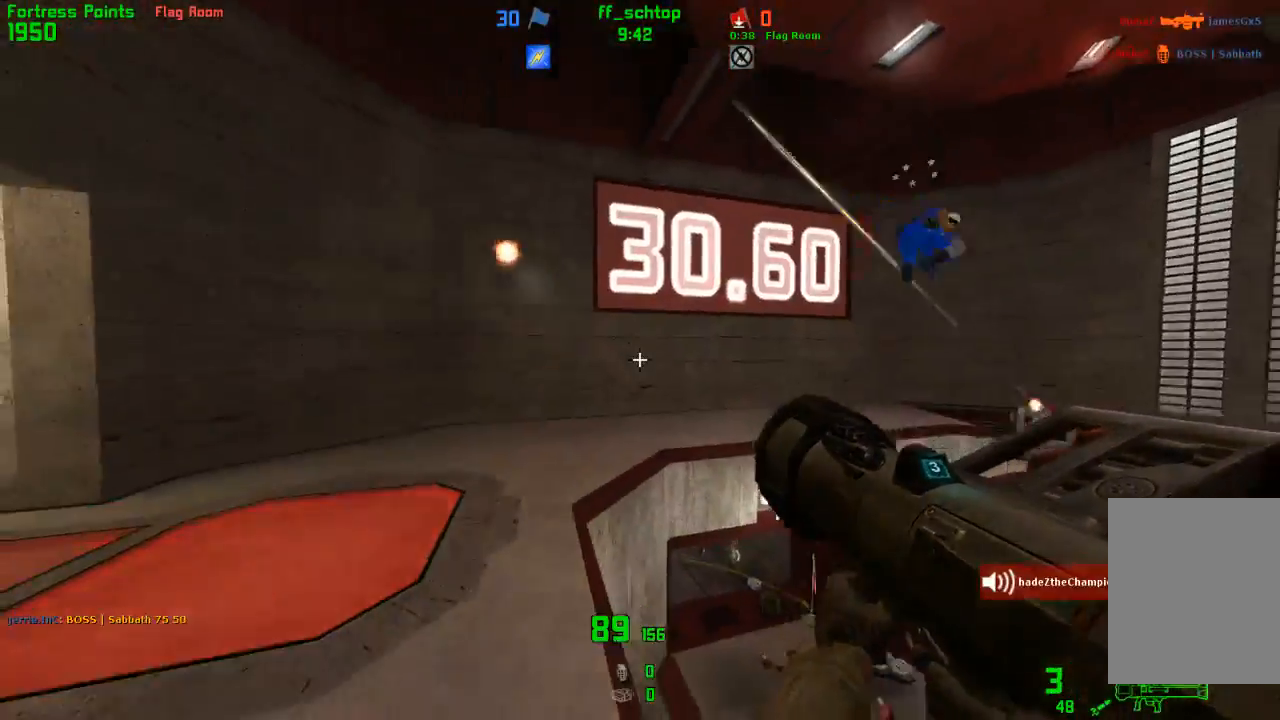
{"keys": ["back", "left"], "events": [[83, "forward", "down"], [217, "forward", "up"], [333, "back", "down"], [400, "left", "down"]]}
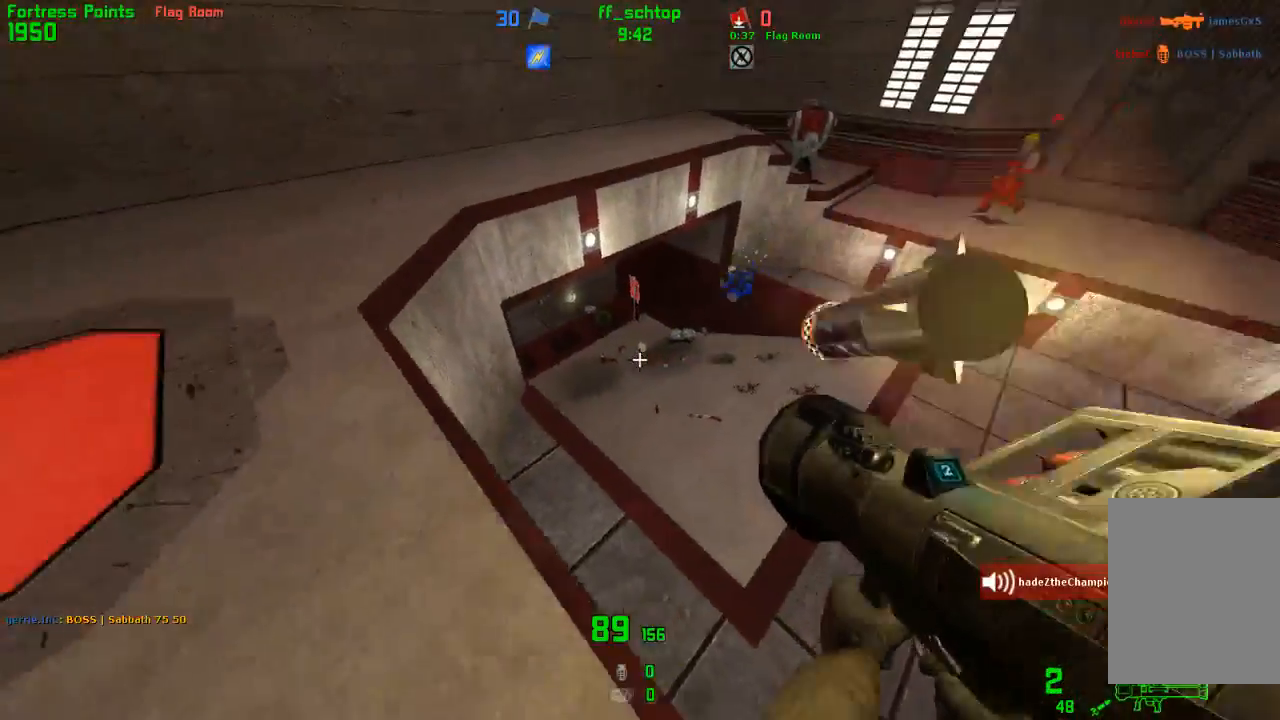
{"keys": ["forward", "right"], "events": [[83, "back", "up"], [283, "forward", "down"], [400, "left", "up"], [483, "right", "down"]]}
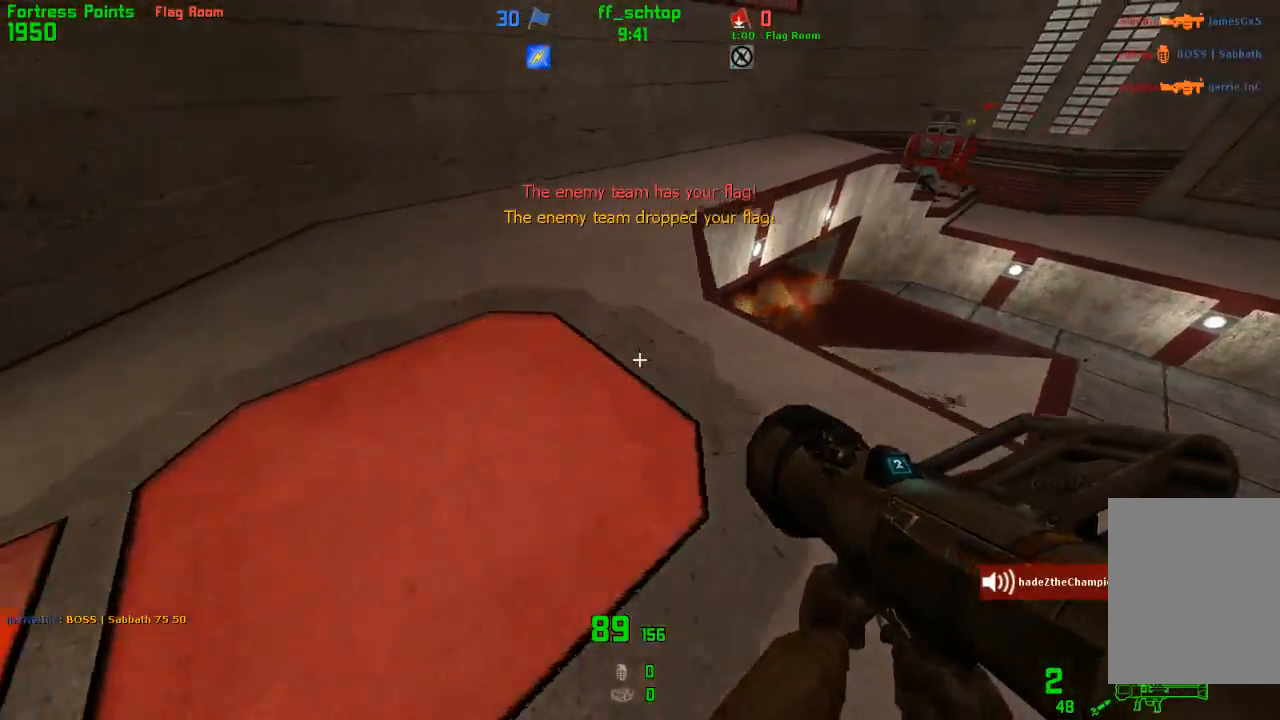
{"keys": ["forward"], "events": [[33, "forward", "up"], [250, "forward", "down"], [400, "right", "up"]]}
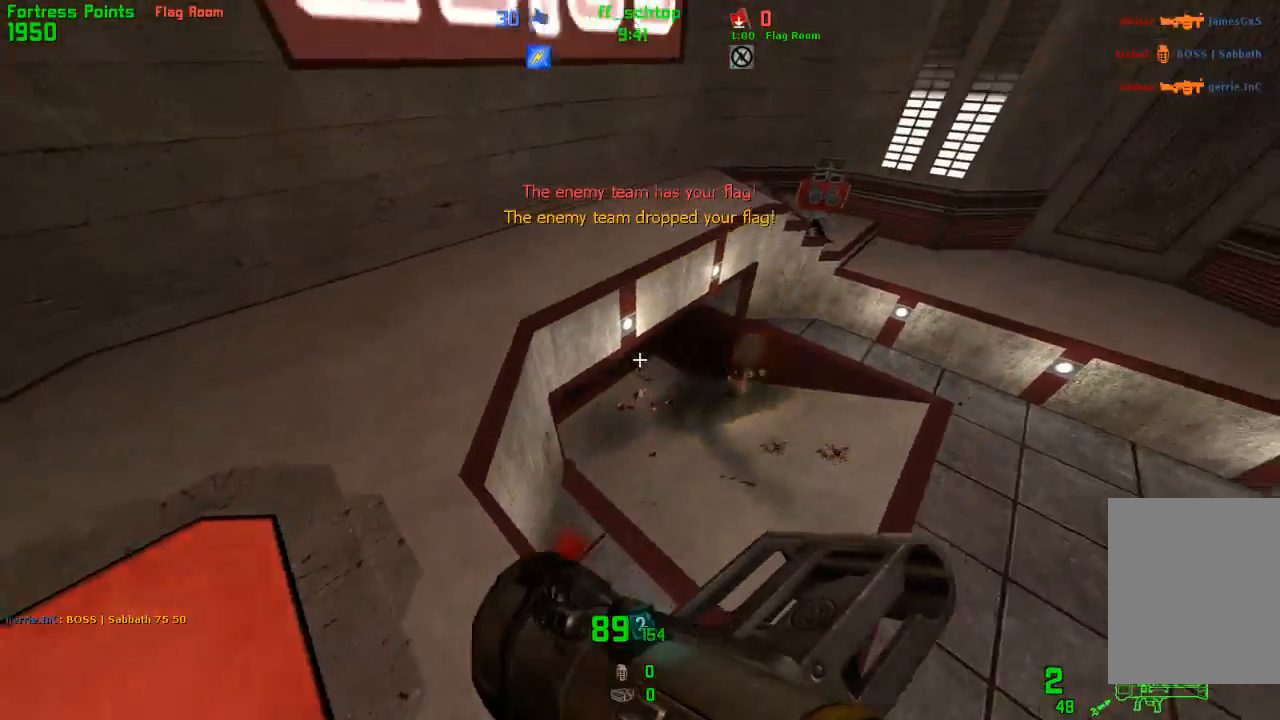
{"keys": ["back"], "events": [[50, "left", "down"], [183, "left", "up"], [250, "forward", "up"], [467, "back", "down"]]}
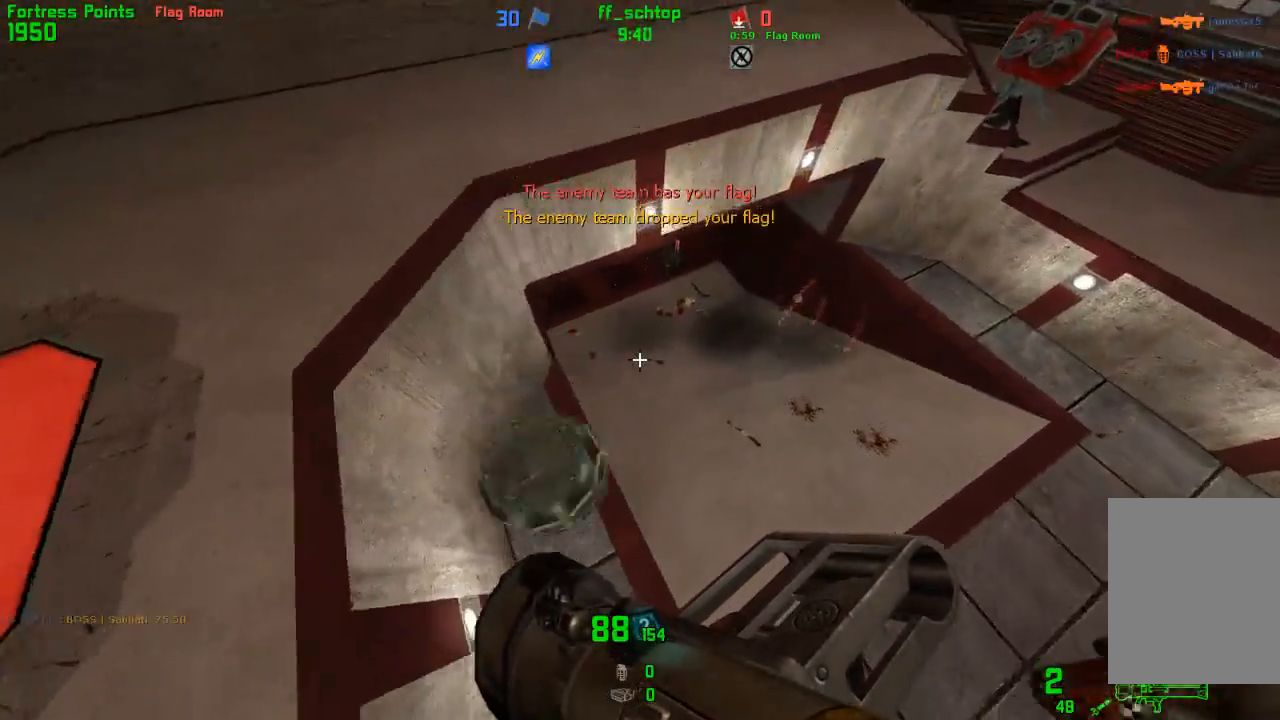
{"keys": ["back"], "events": []}
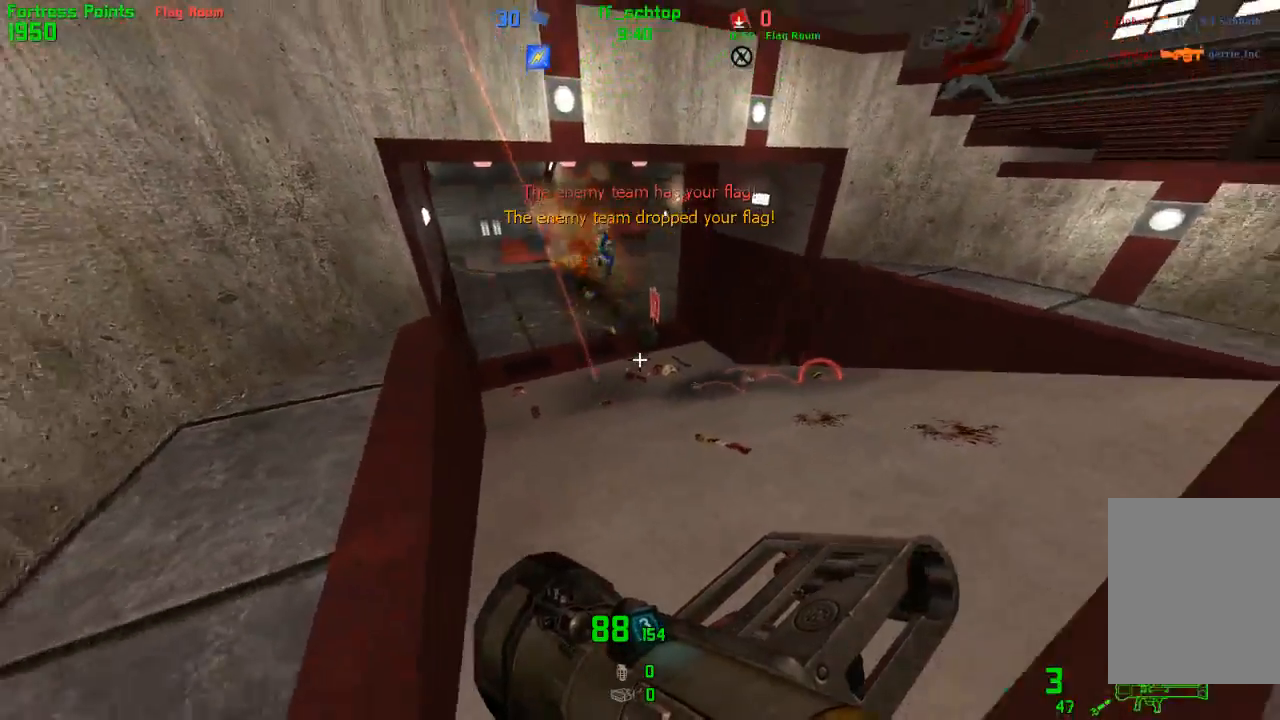
{"keys": ["forward", "left"], "events": [[50, "right", "down"], [350, "back", "up"], [483, "right", "up"], [500, "forward", "down"], [500, "left", "down"]]}
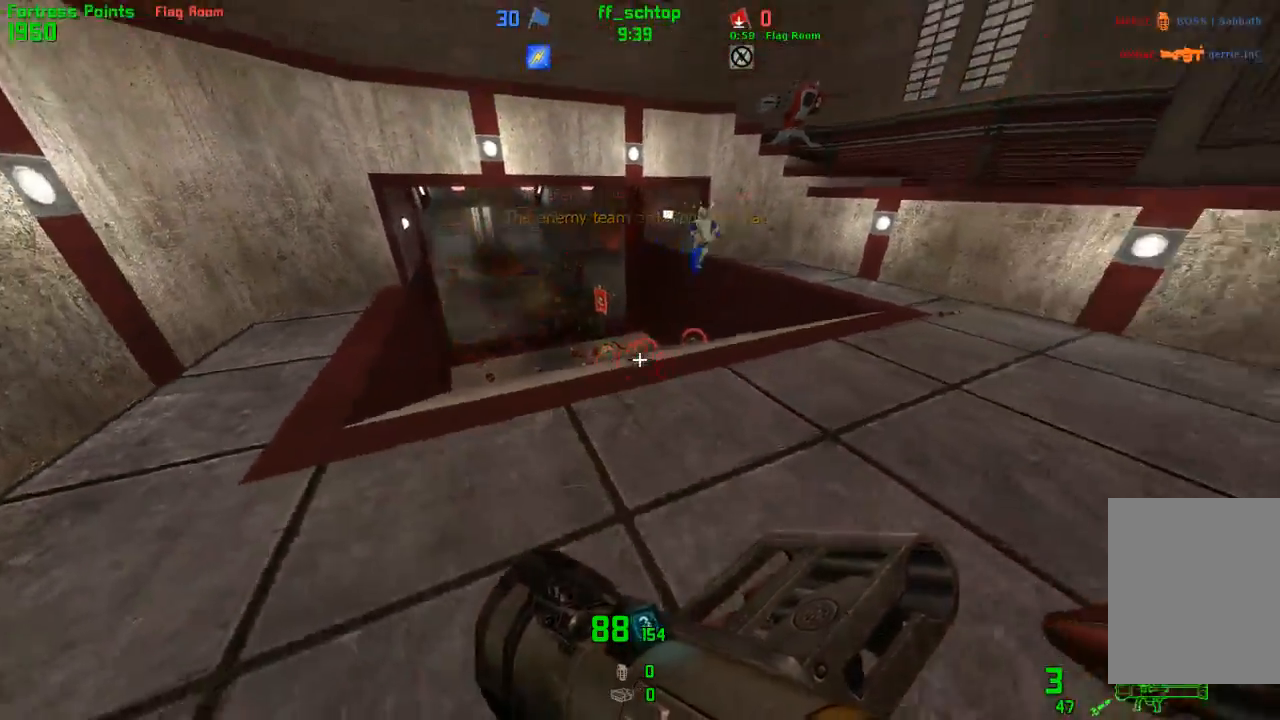
{"keys": ["forward"], "events": [[67, "forward", "up"], [183, "back", "down"], [350, "back", "up"], [500, "forward", "down"], [500, "left", "up"]]}
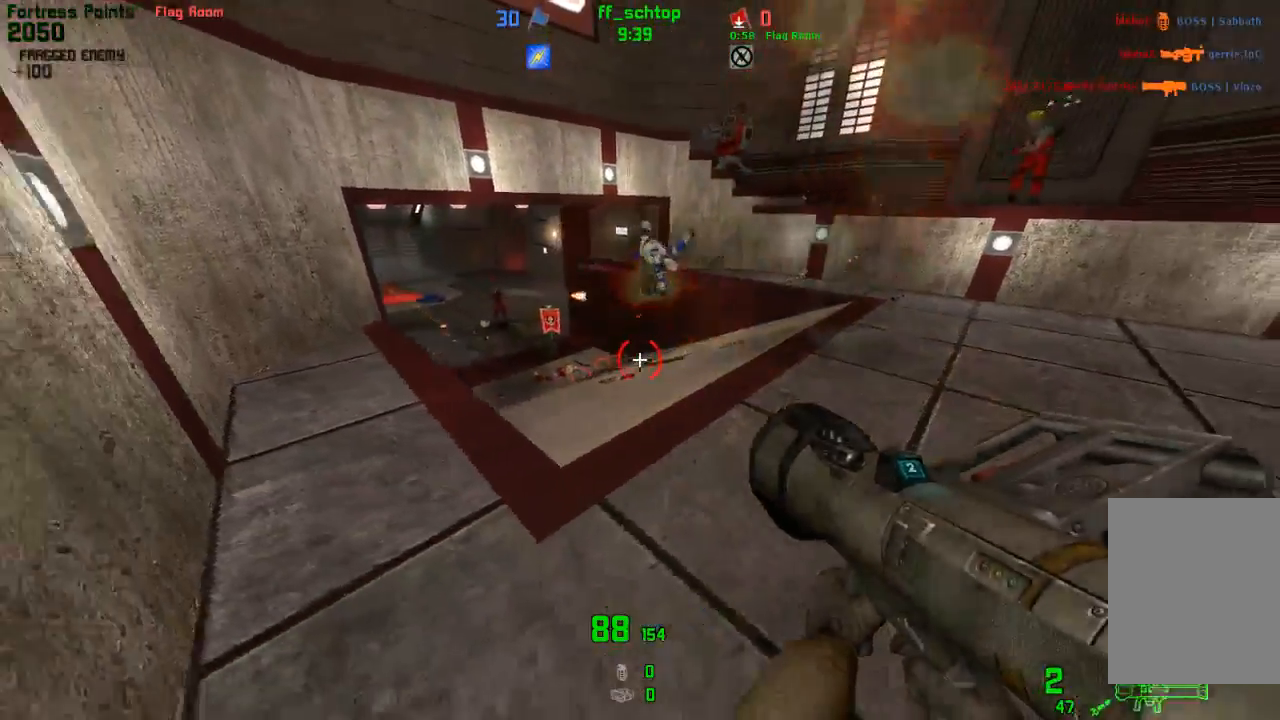
{"keys": ["back"], "events": [[150, "right", "down"], [217, "forward", "up"], [233, "right", "up"], [317, "back", "down"]]}
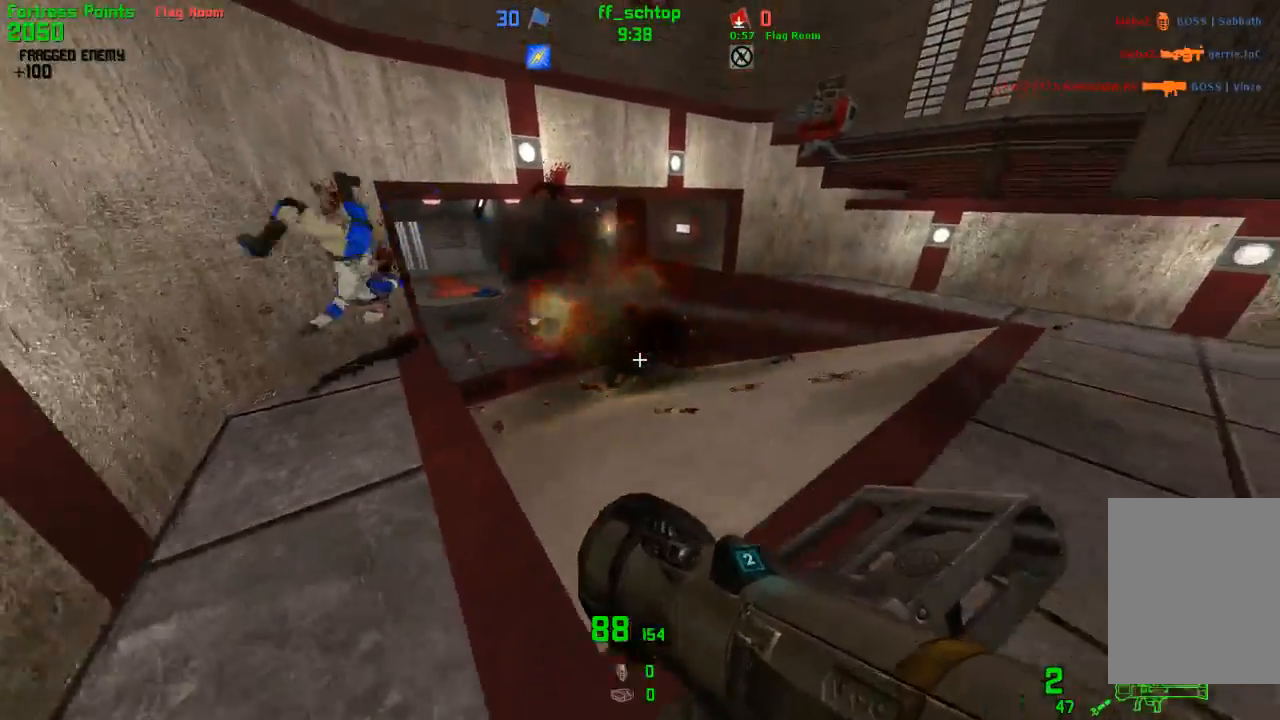
{"keys": ["forward"], "events": [[50, "back", "up"], [167, "forward", "down"]]}
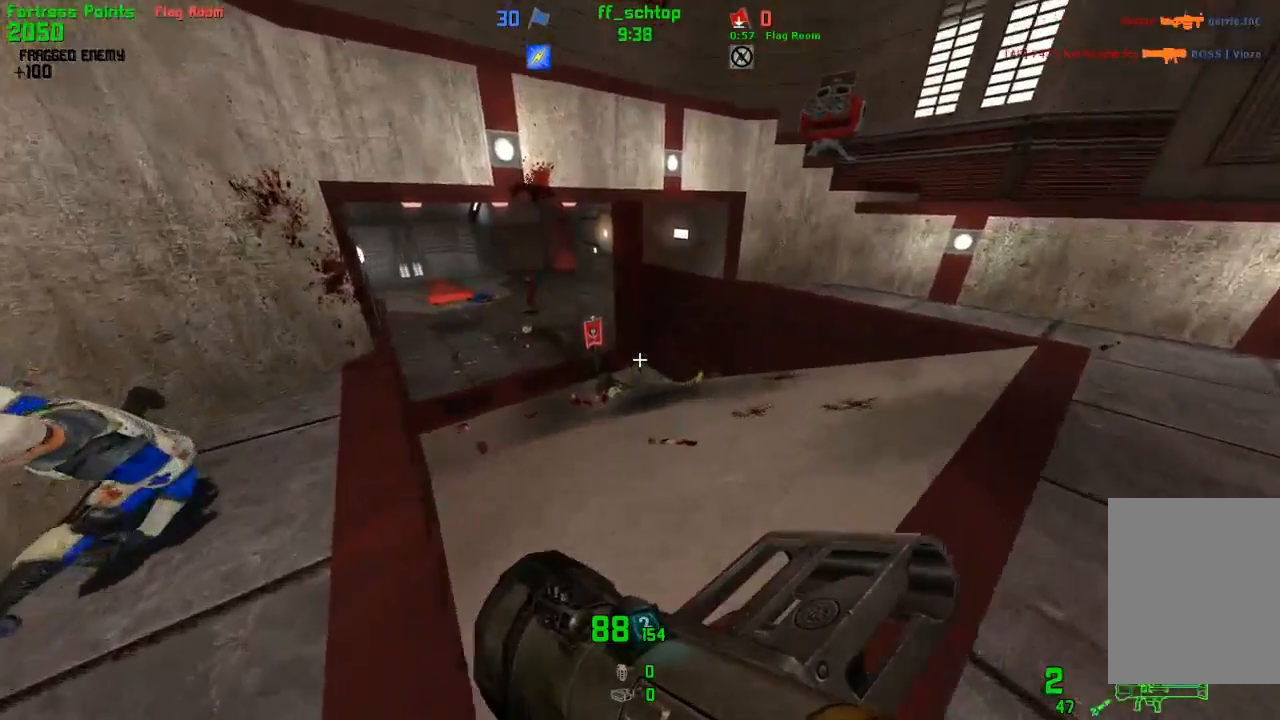
{"keys": ["forward", "right"], "events": [[250, "left", "down"], [383, "left", "up"], [467, "right", "down"]]}
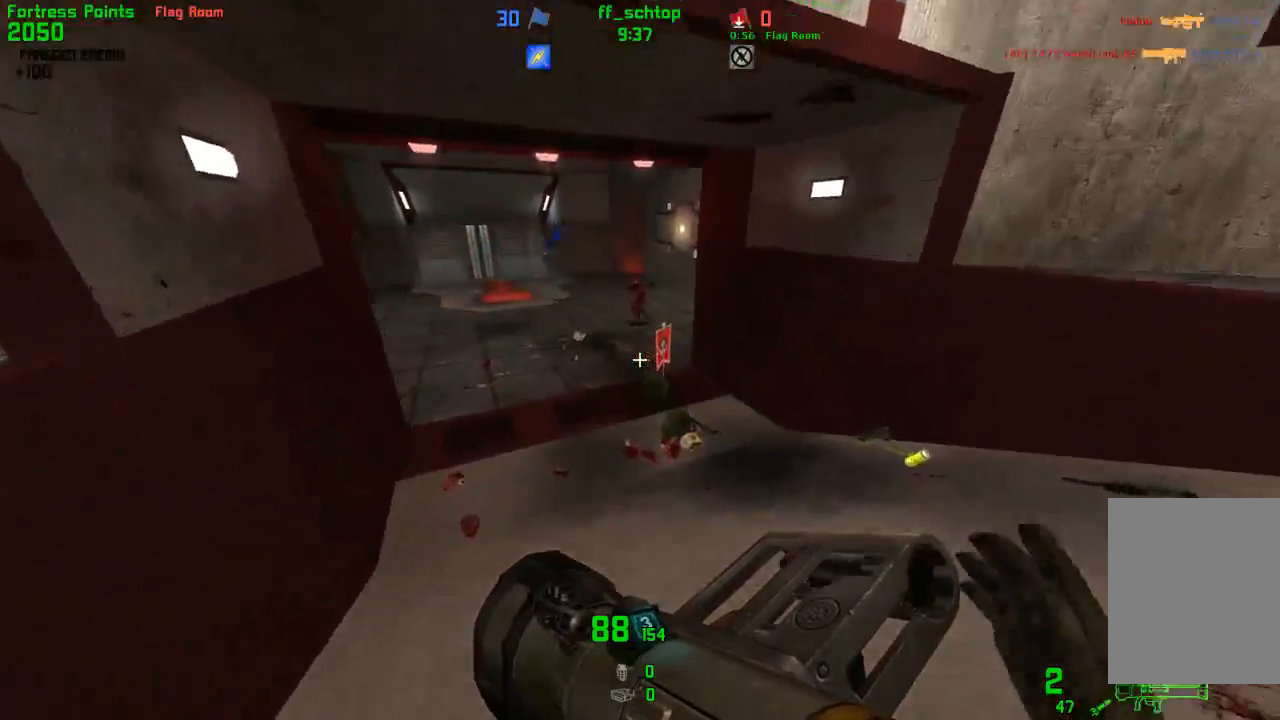
{"keys": ["right"], "events": [[150, "right", "up"], [250, "forward", "up"], [250, "right", "down"]]}
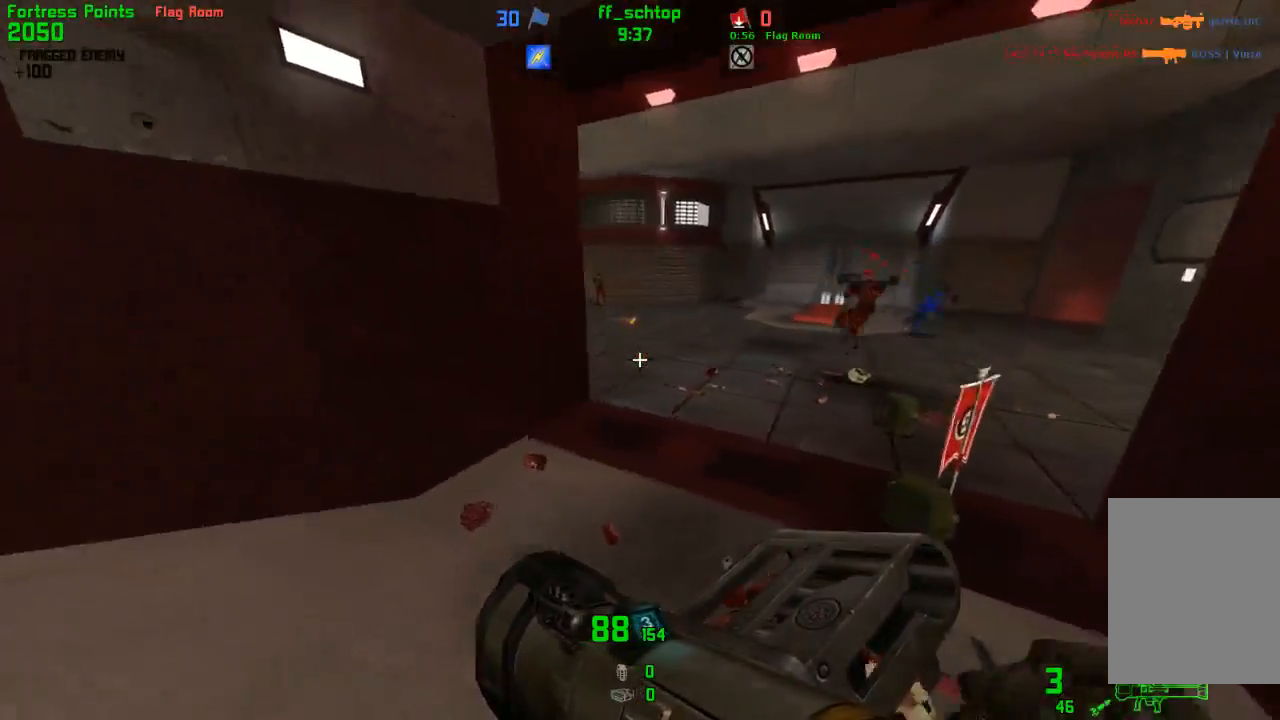
{"keys": ["forward", "right"], "events": [[67, "forward", "down"], [183, "forward", "up"], [233, "forward", "down"]]}
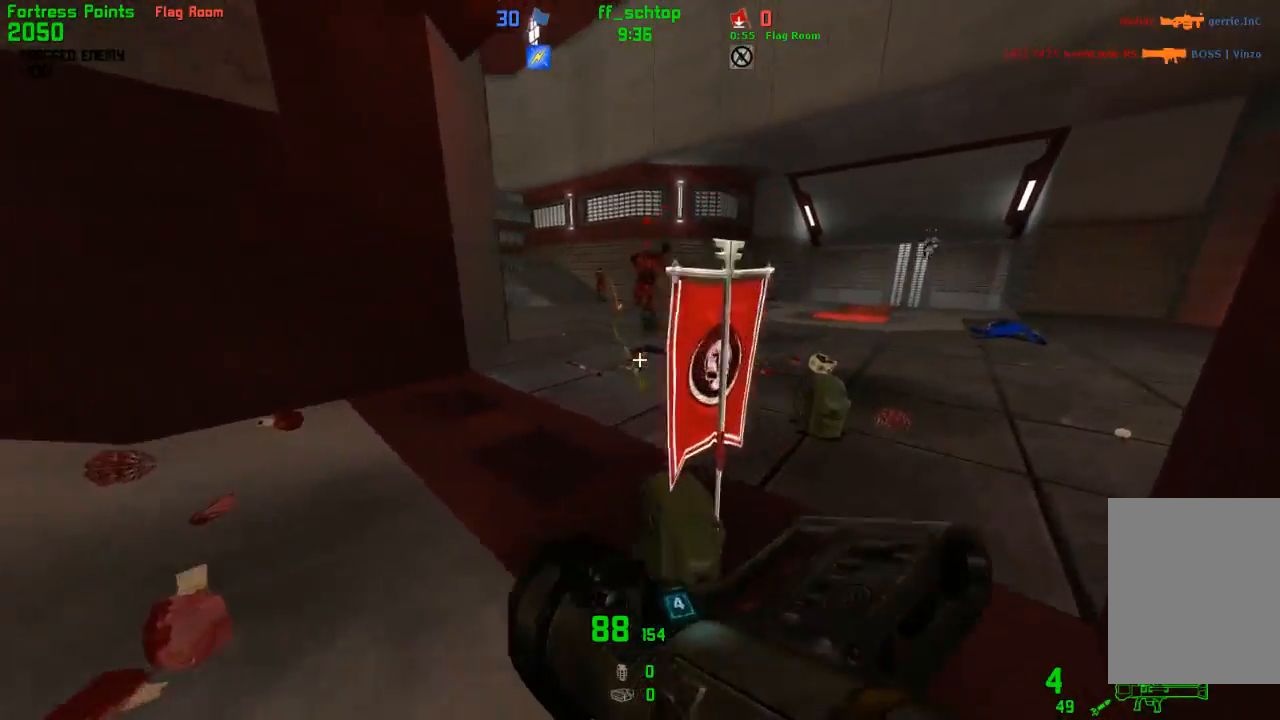
{"keys": ["right"], "events": [[33, "forward", "up"]]}
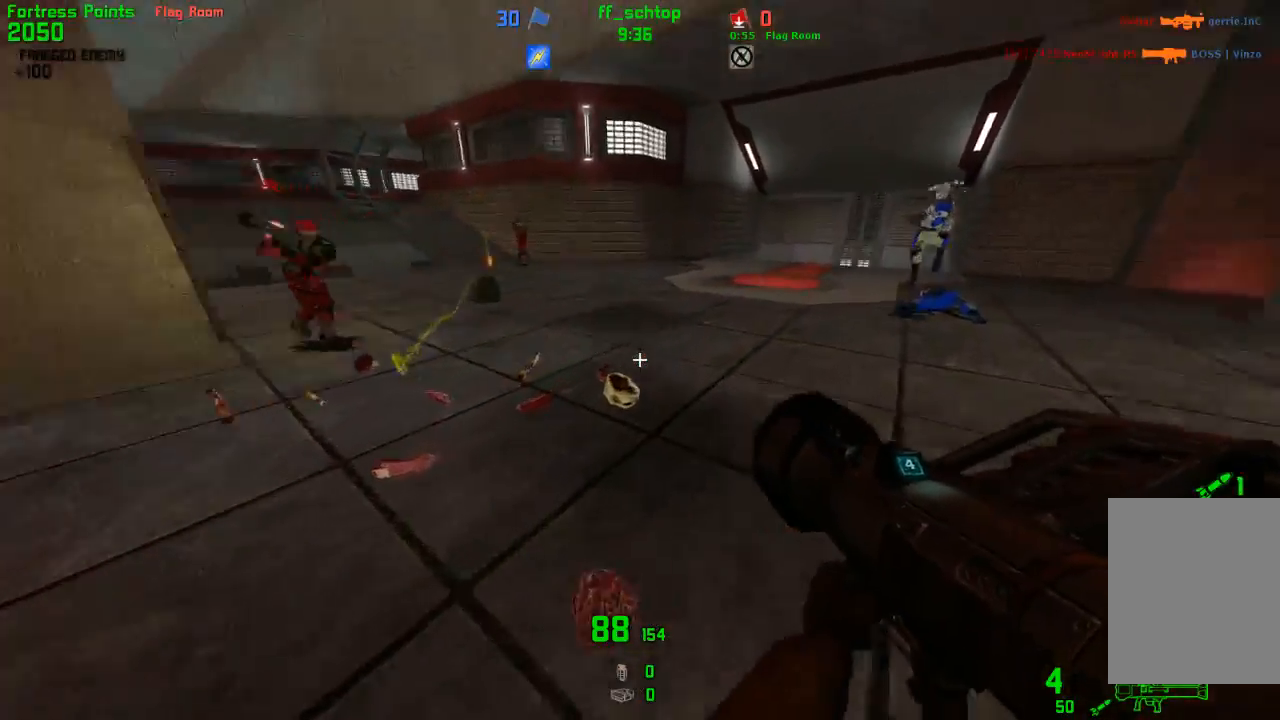
{"keys": ["right"], "events": []}
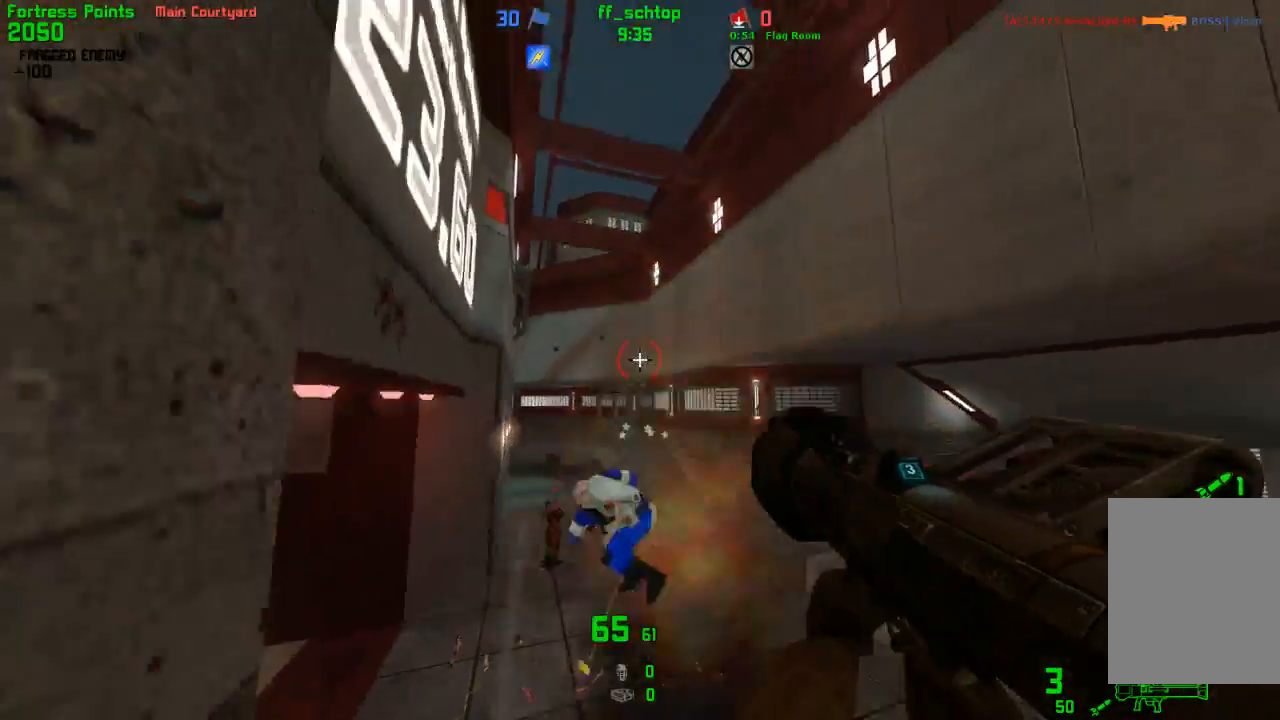
{"keys": ["right"], "events": [[50, "forward", "down"], [283, "forward", "up"]]}
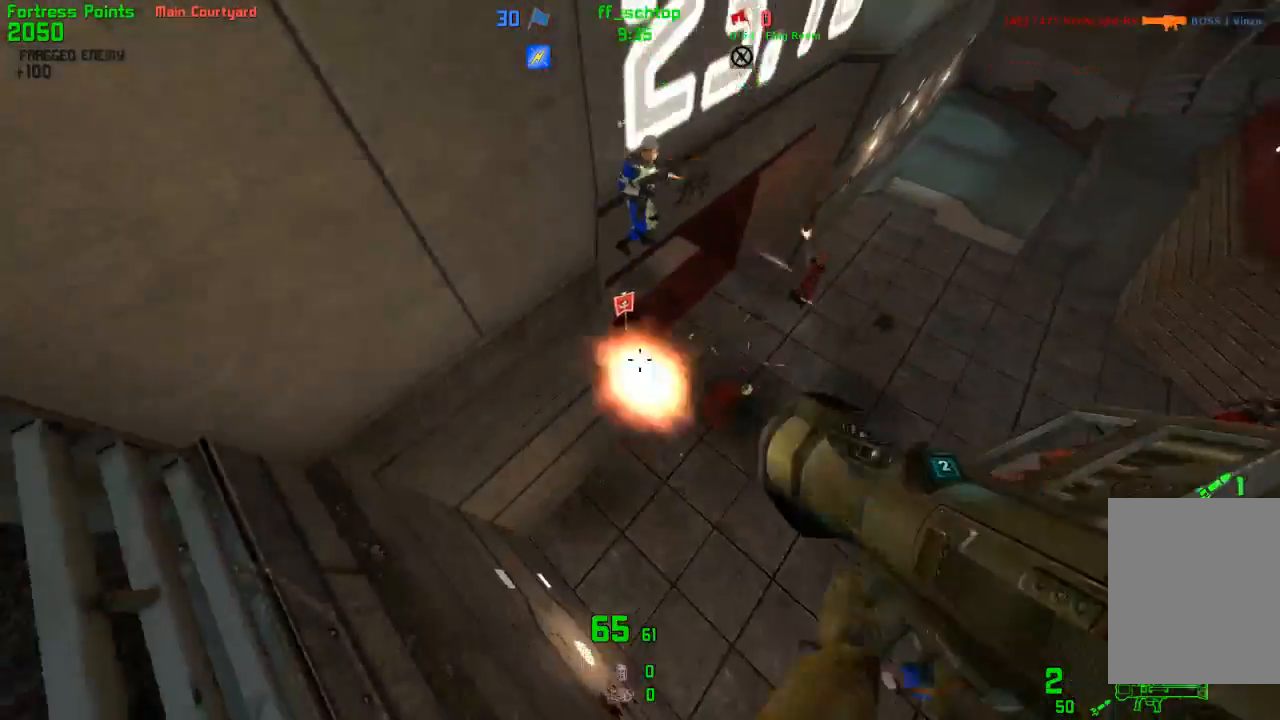
{"keys": [], "events": [[250, "right", "up"]]}
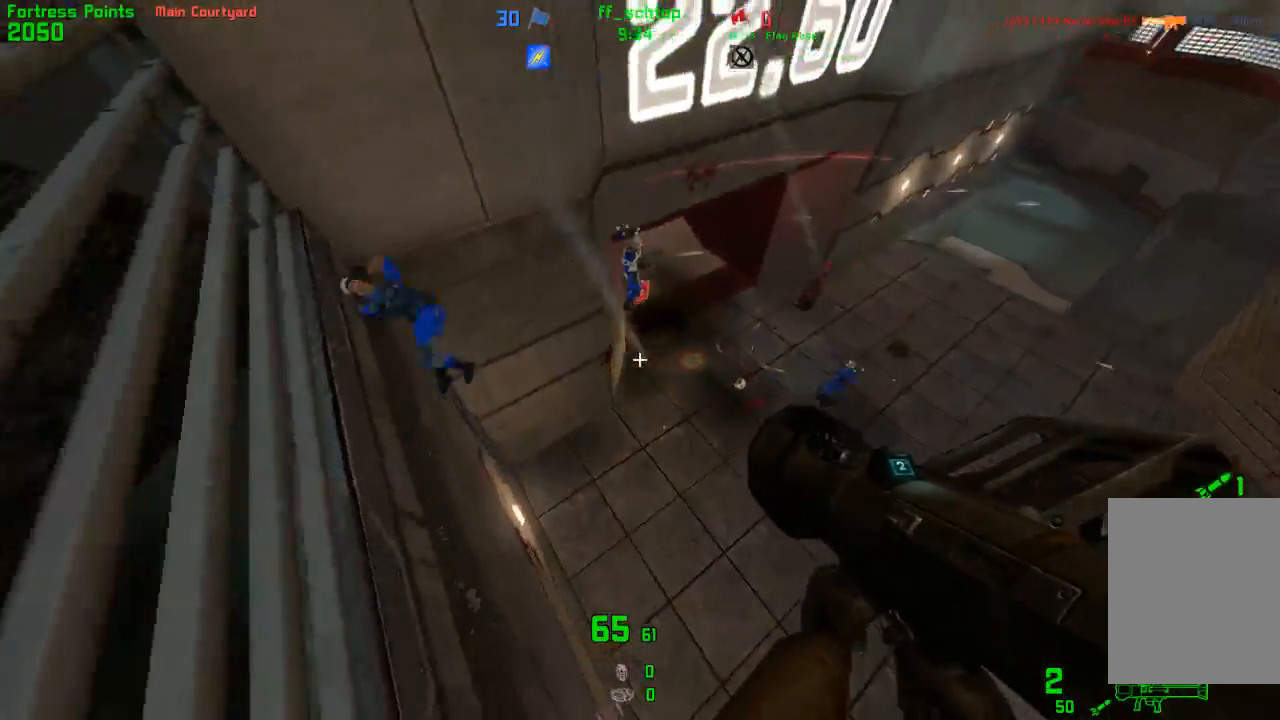
{"keys": ["back"], "events": [[117, "back", "down"]]}
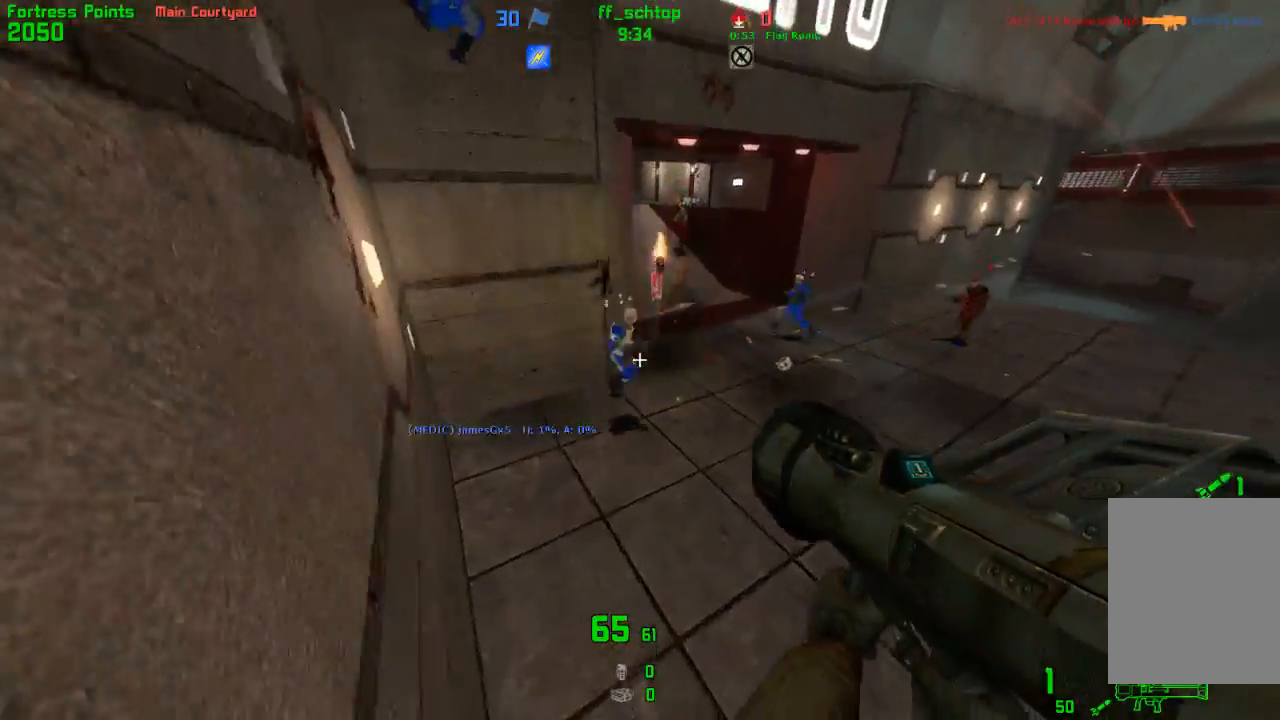
{"keys": ["right"], "events": [[133, "right", "down"], [183, "back", "up"], [417, "forward", "down"], [500, "forward", "up"]]}
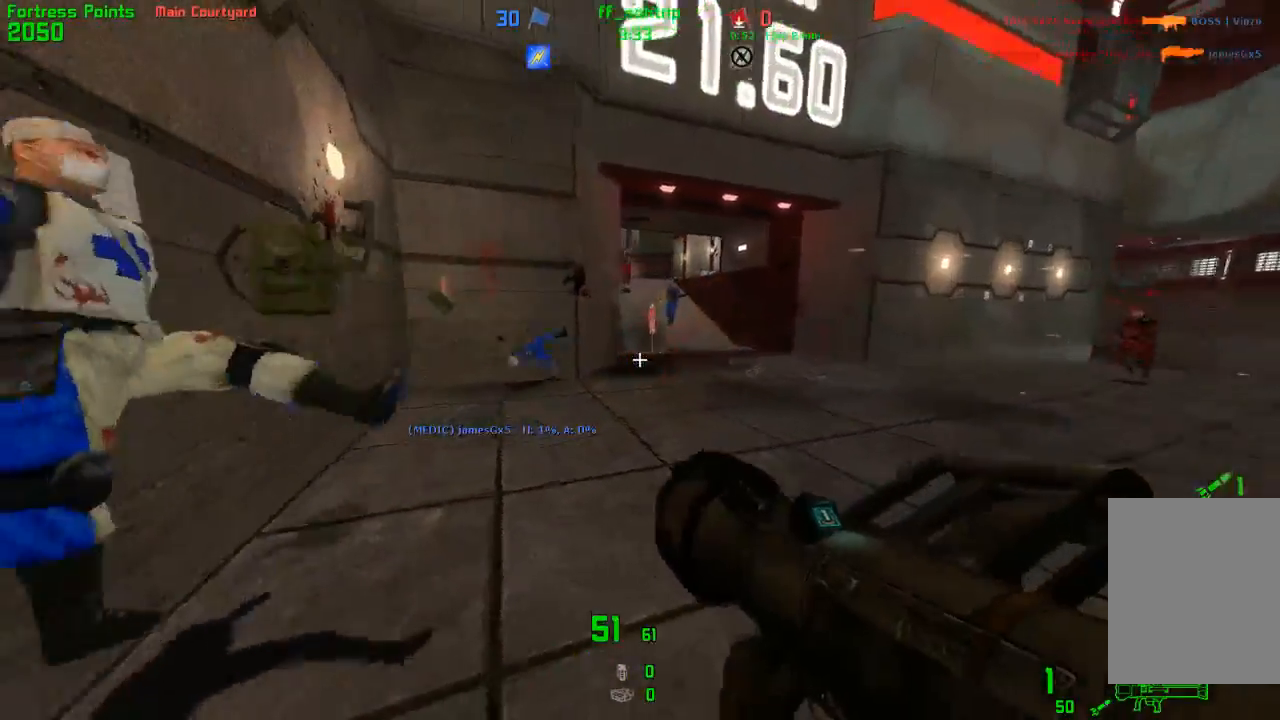
{"keys": ["back"], "events": [[100, "back", "down"], [167, "right", "up"], [400, "last", "down"], [500, "last", "up"]]}
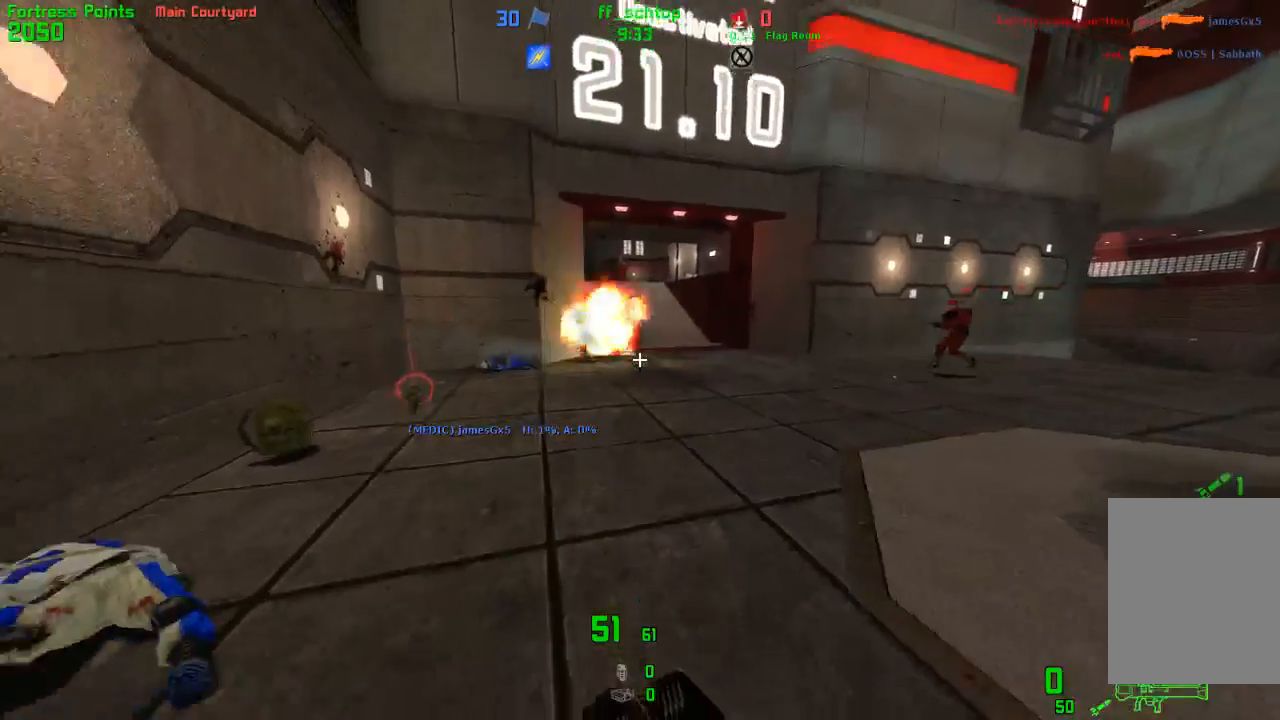
{"keys": ["back", "left"], "events": [[217, "last", "down"], [333, "last", "up"], [483, "left", "down"]]}
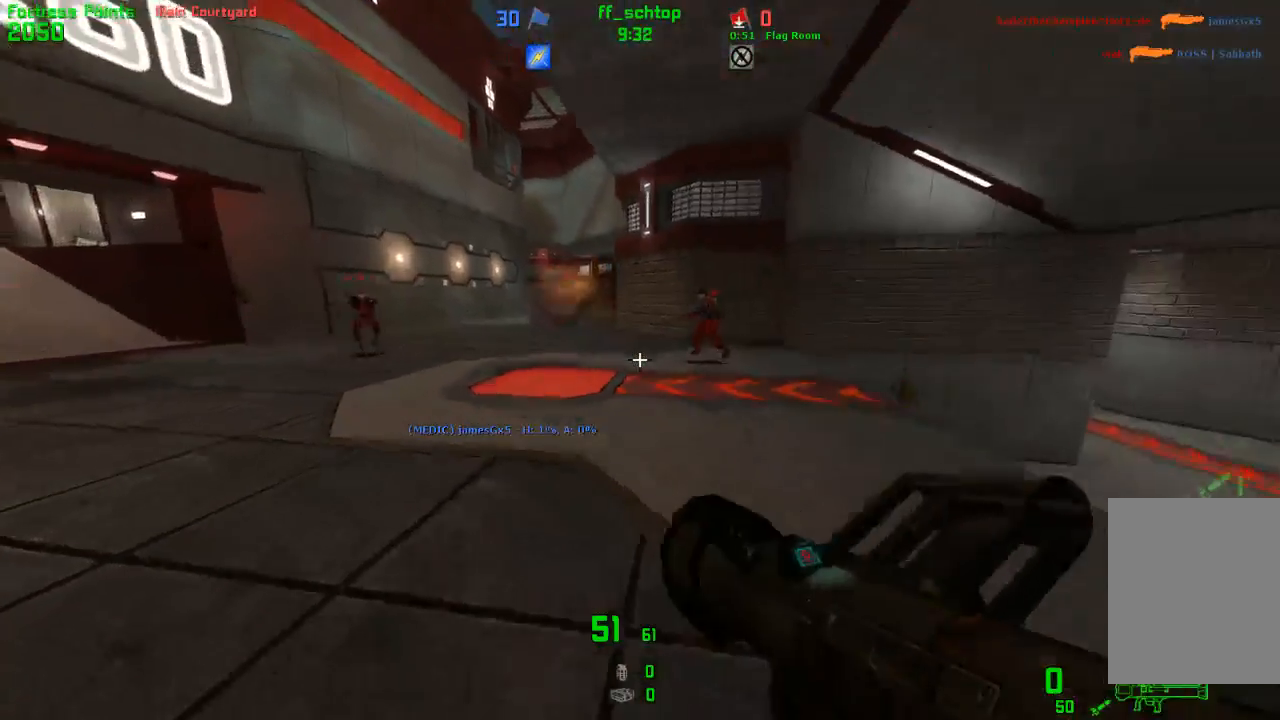
{"keys": ["left"], "events": [[33, "back", "up"], [283, "forward", "down"], [317, "left", "up"], [433, "left", "down"], [500, "forward", "up"]]}
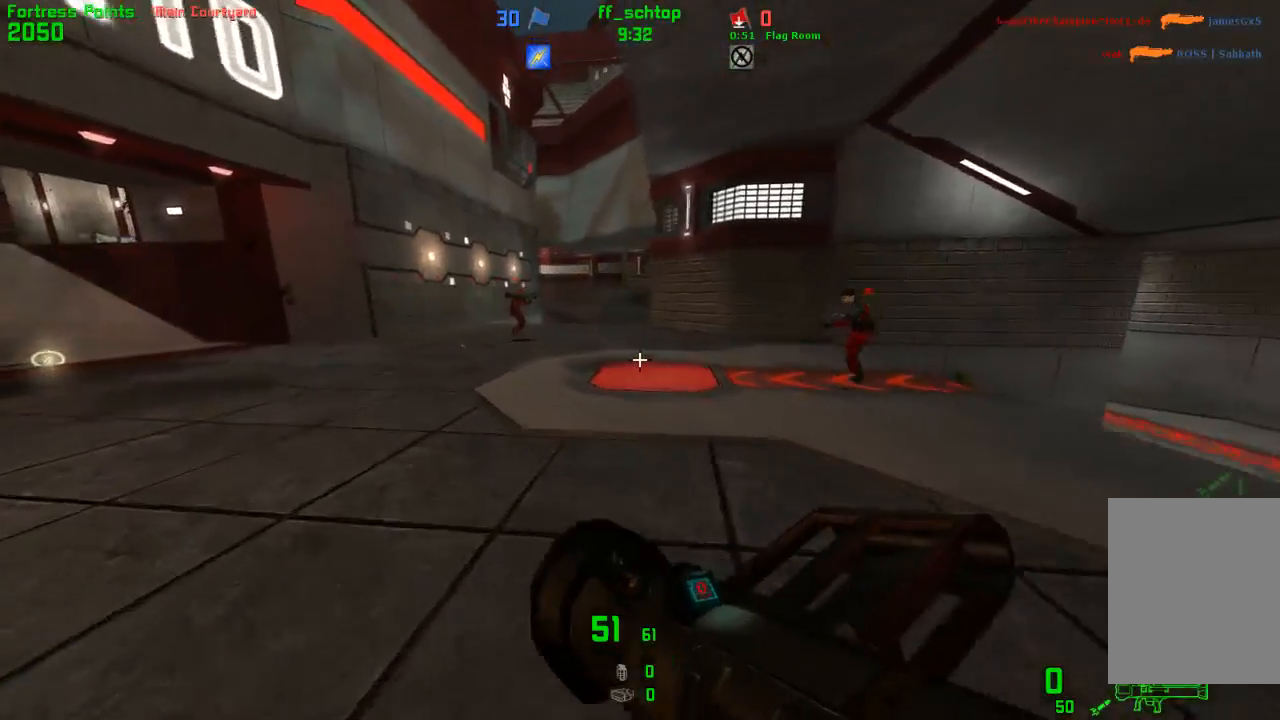
{"keys": [], "events": [[67, "forward", "down"], [133, "forward", "up"], [133, "left", "up"], [300, "back", "down"], [467, "back", "up"]]}
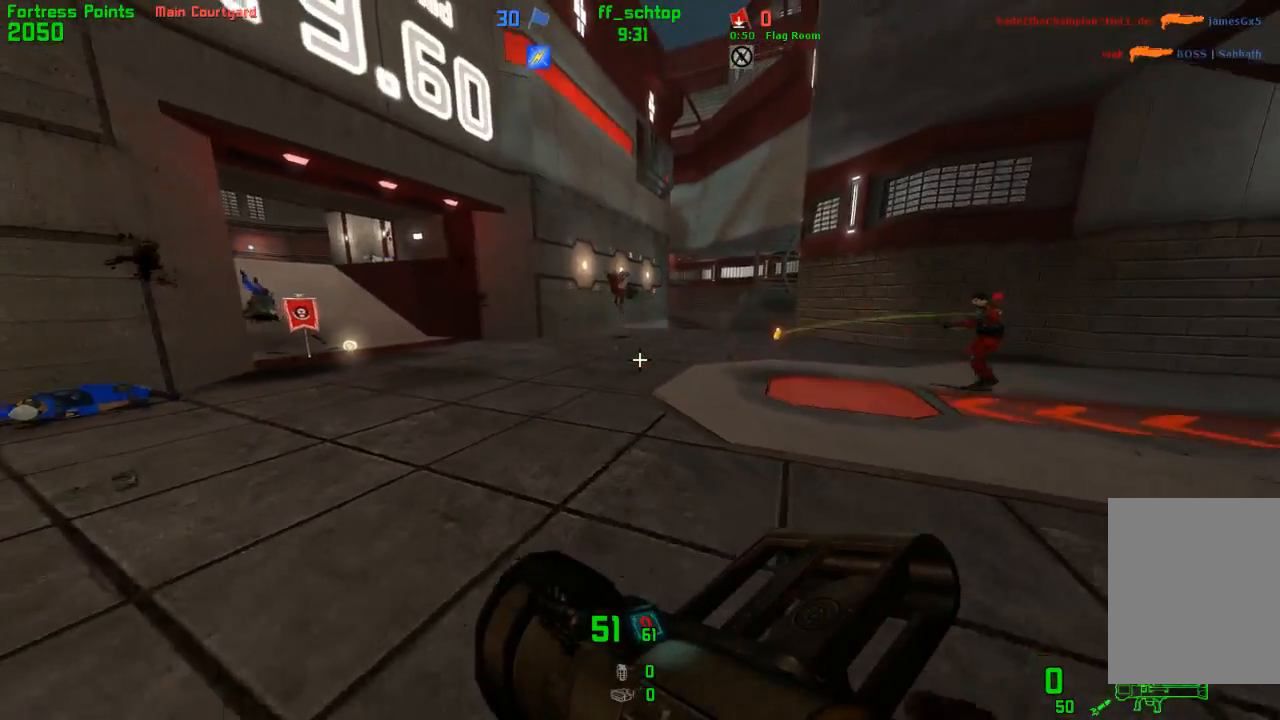
{"keys": [], "events": []}
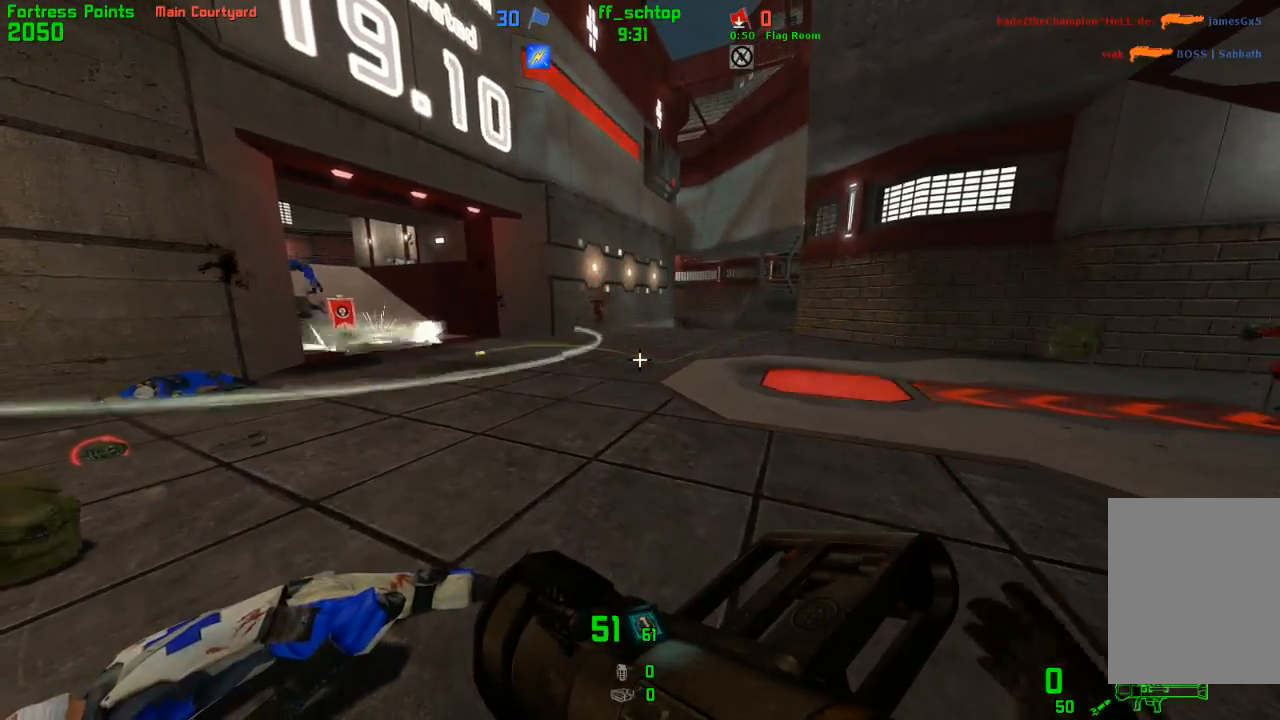
{"keys": ["forward"], "events": [[100, "right", "down"], [367, "forward", "down"], [417, "right", "up"]]}
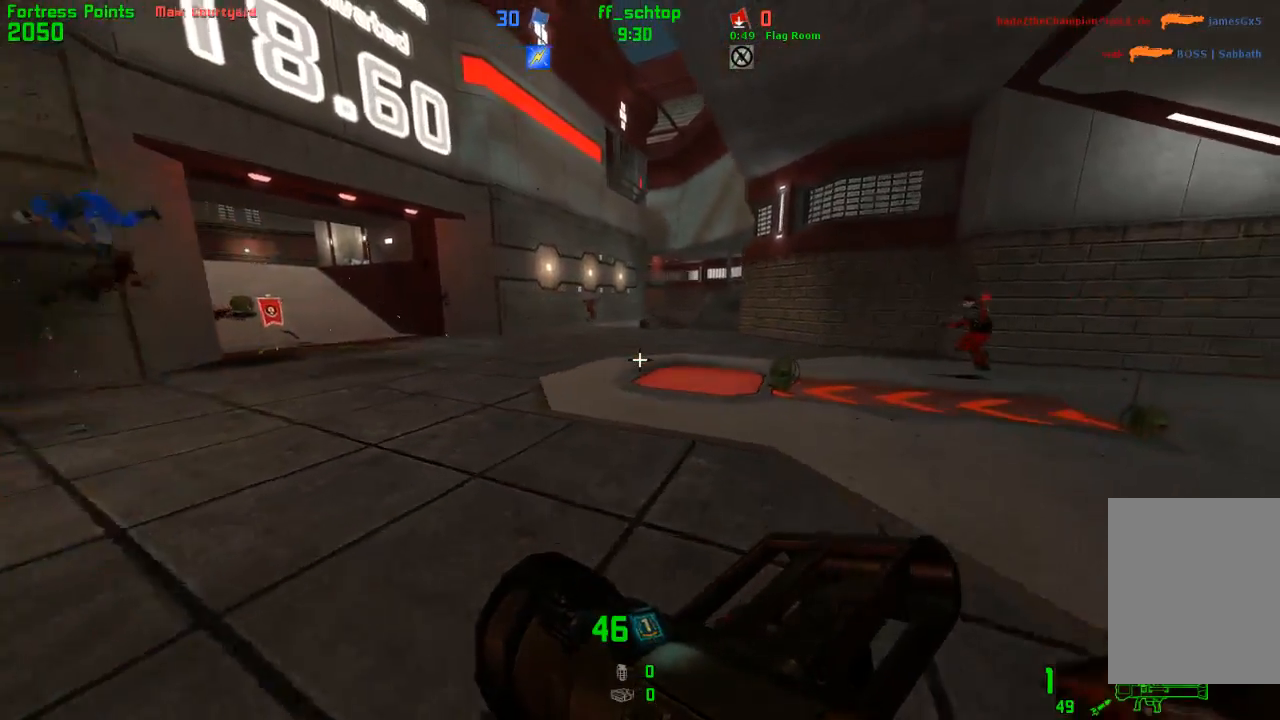
{"keys": ["left"], "events": [[50, "left", "down"], [117, "forward", "up"]]}